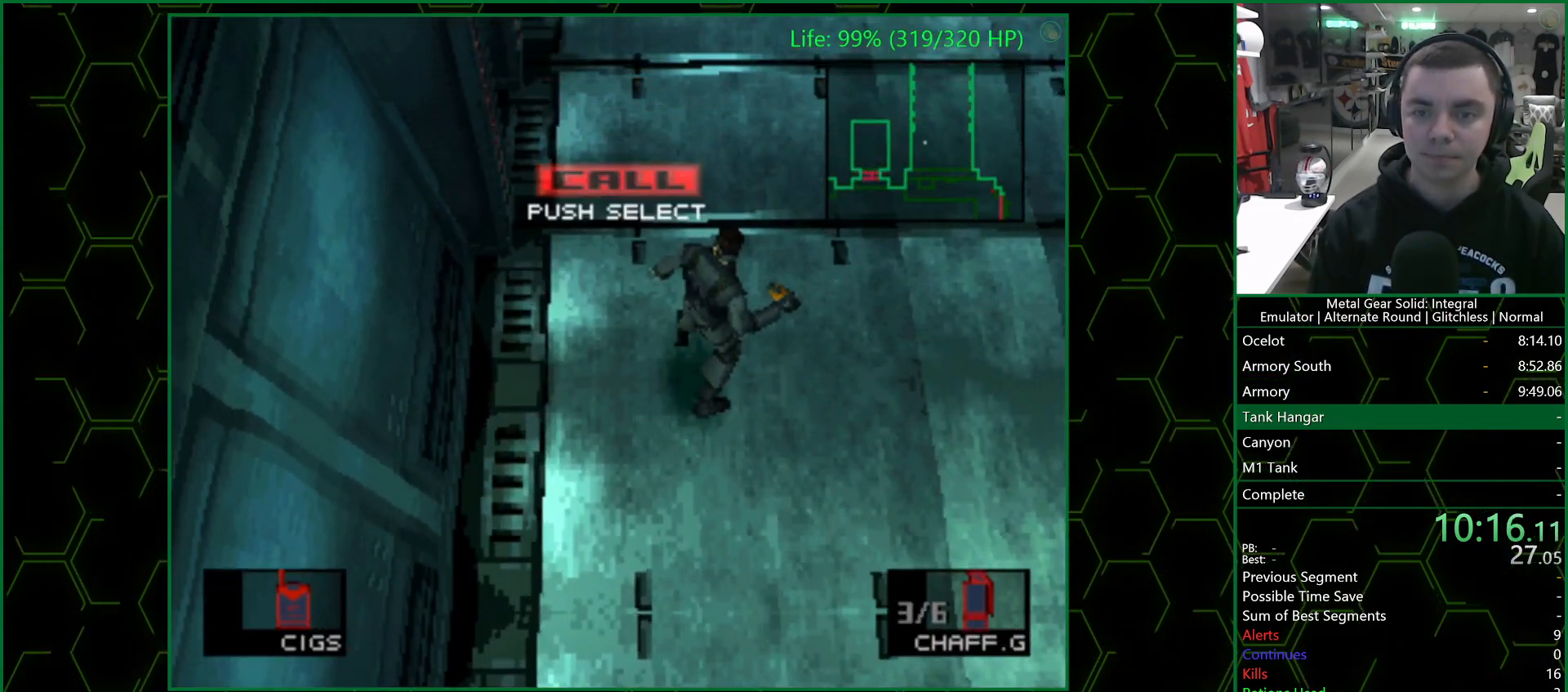
Gameplay with a controller (PlayStation layout); each line is a JSON object with the inputs held at the frame after it. "events" lists button and stick changes between this image and that frame as [ms after this image, input, new state], when the widget could be followed in between.
{"buttons": [], "left_stick": "center", "right_stick": "center", "events": []}
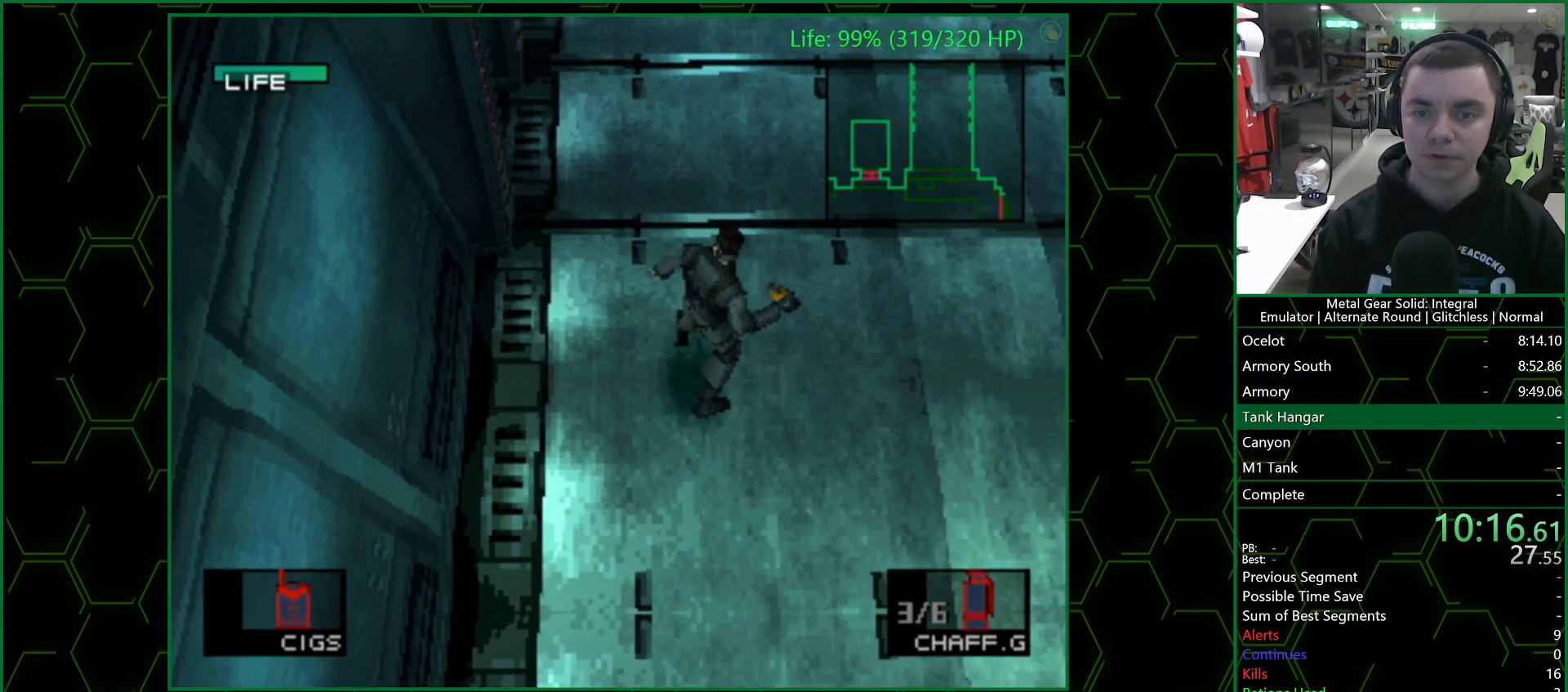
{"buttons": ["DPAD_UP"], "left_stick": "center", "right_stick": "center", "events": [[33, "DPAD_UP", "down"]]}
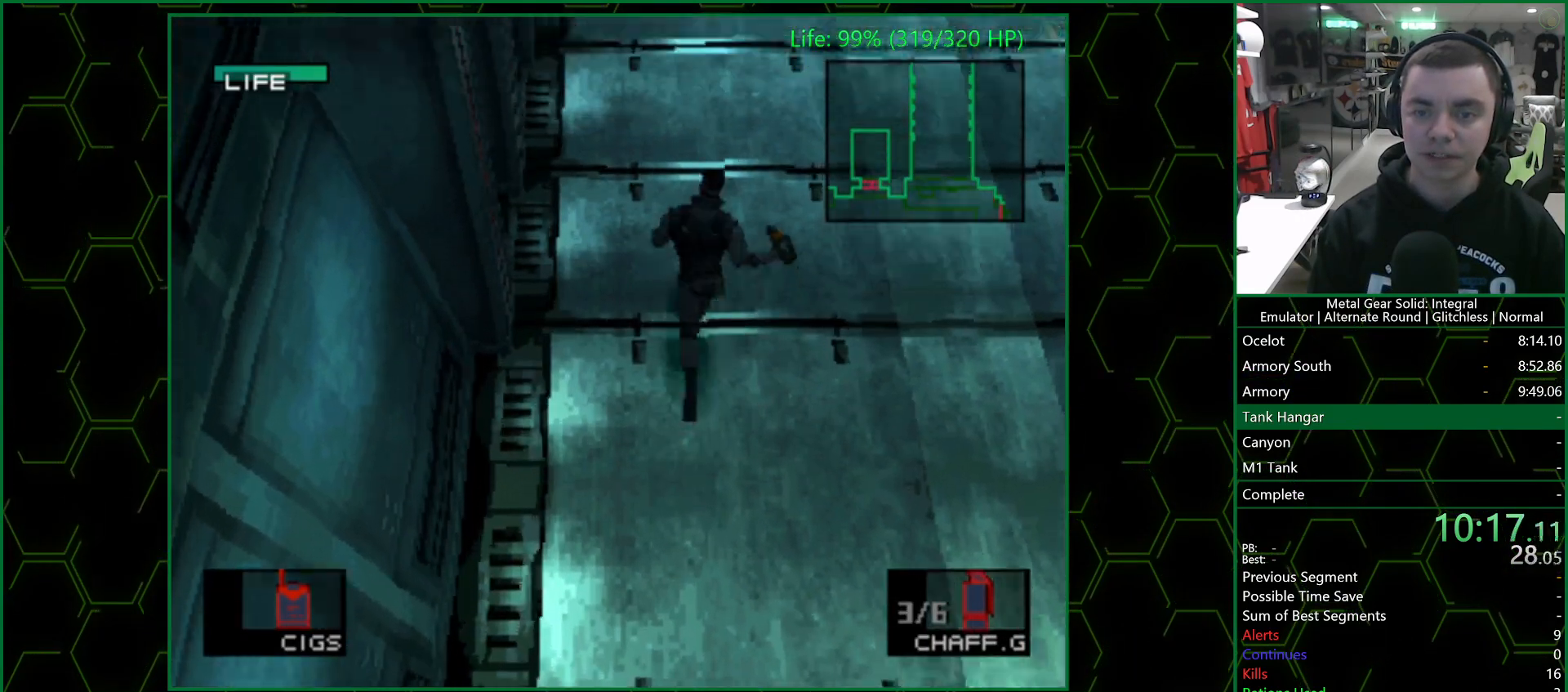
{"buttons": [], "left_stick": "center", "right_stick": "center", "events": [[33, "DPAD_UP", "up"]]}
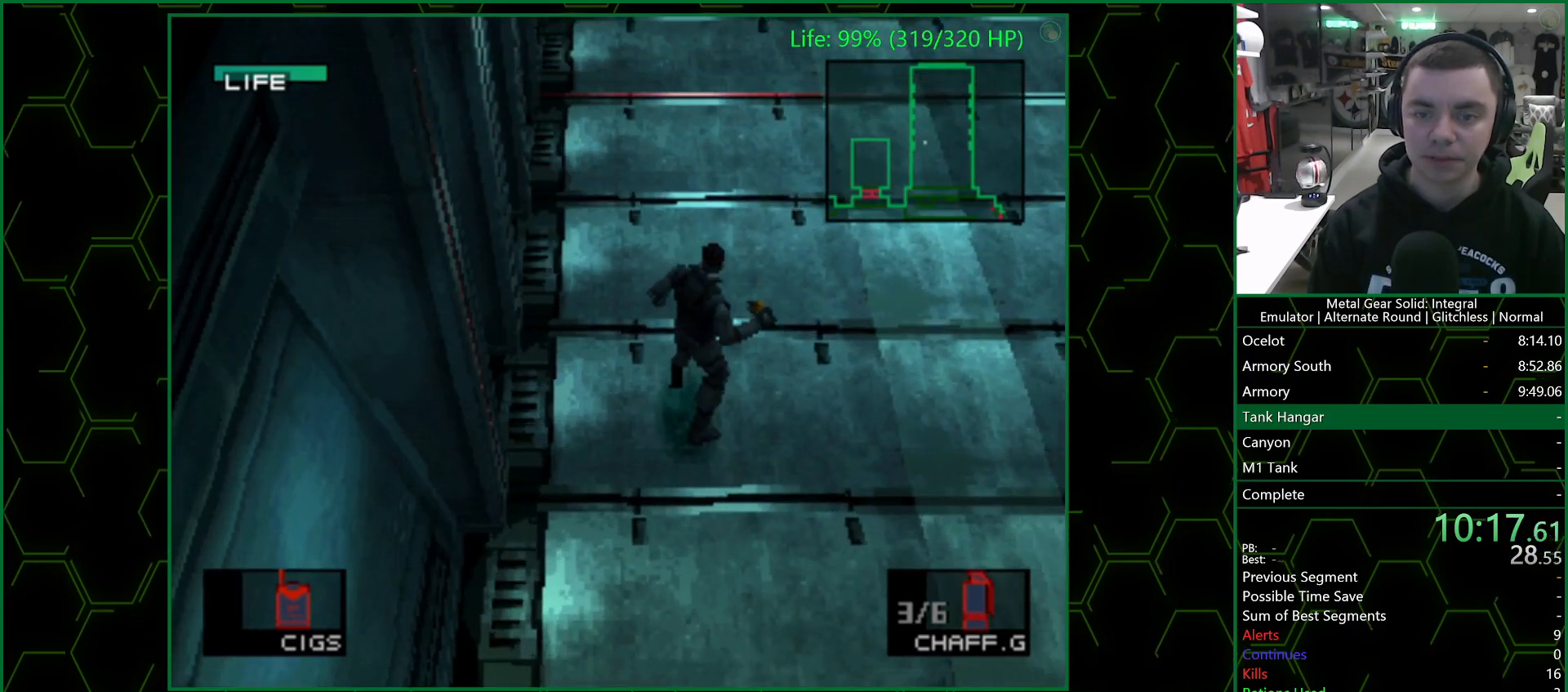
{"buttons": [], "left_stick": "center", "right_stick": "center", "events": []}
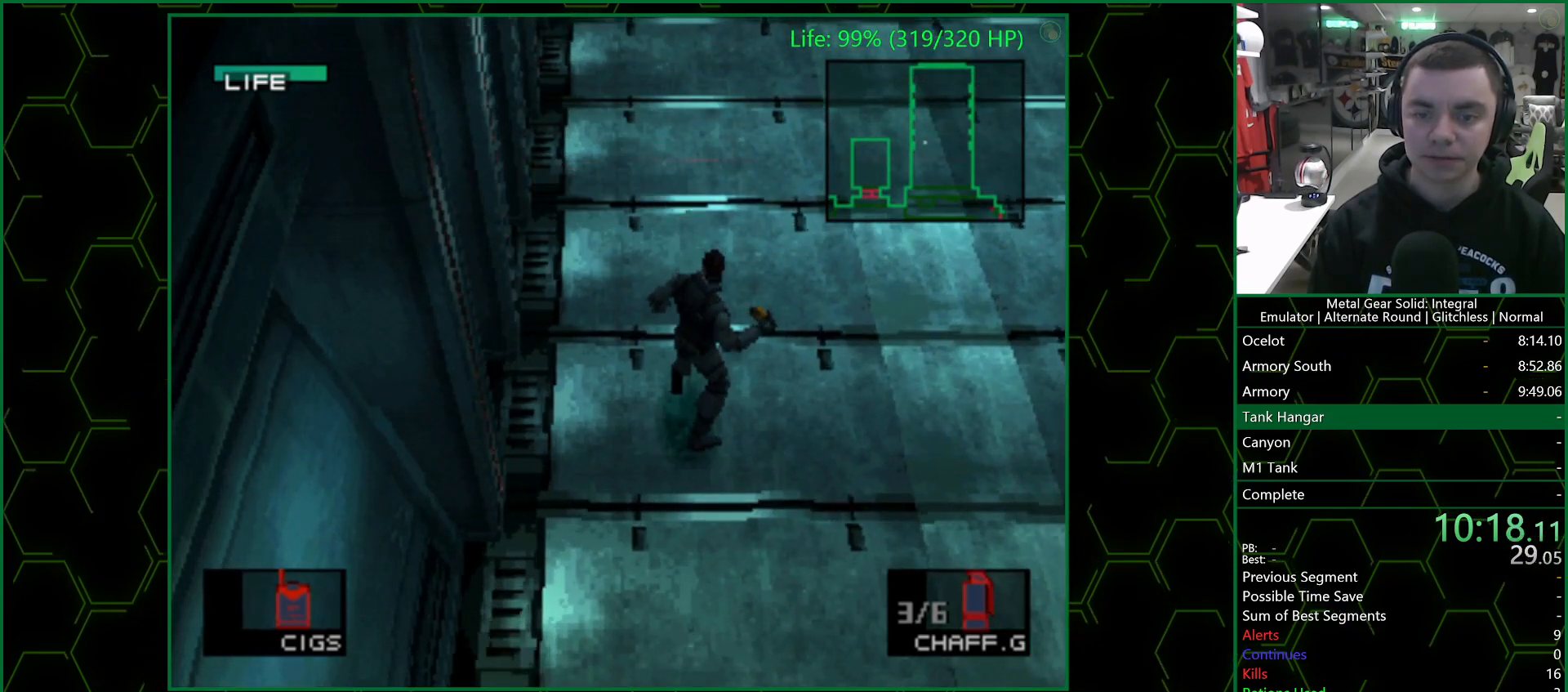
{"buttons": [], "left_stick": "center", "right_stick": "center", "events": []}
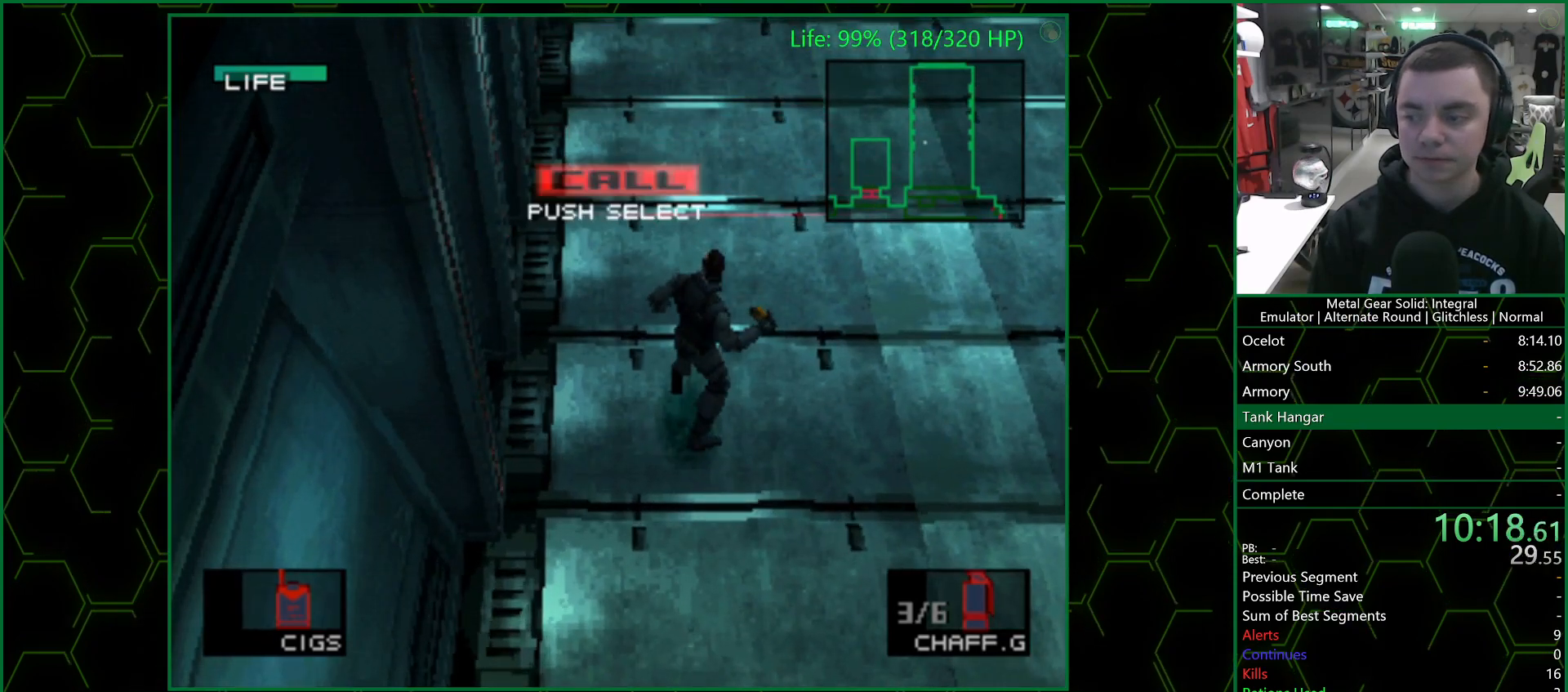
{"buttons": [], "left_stick": "center", "right_stick": "center", "events": []}
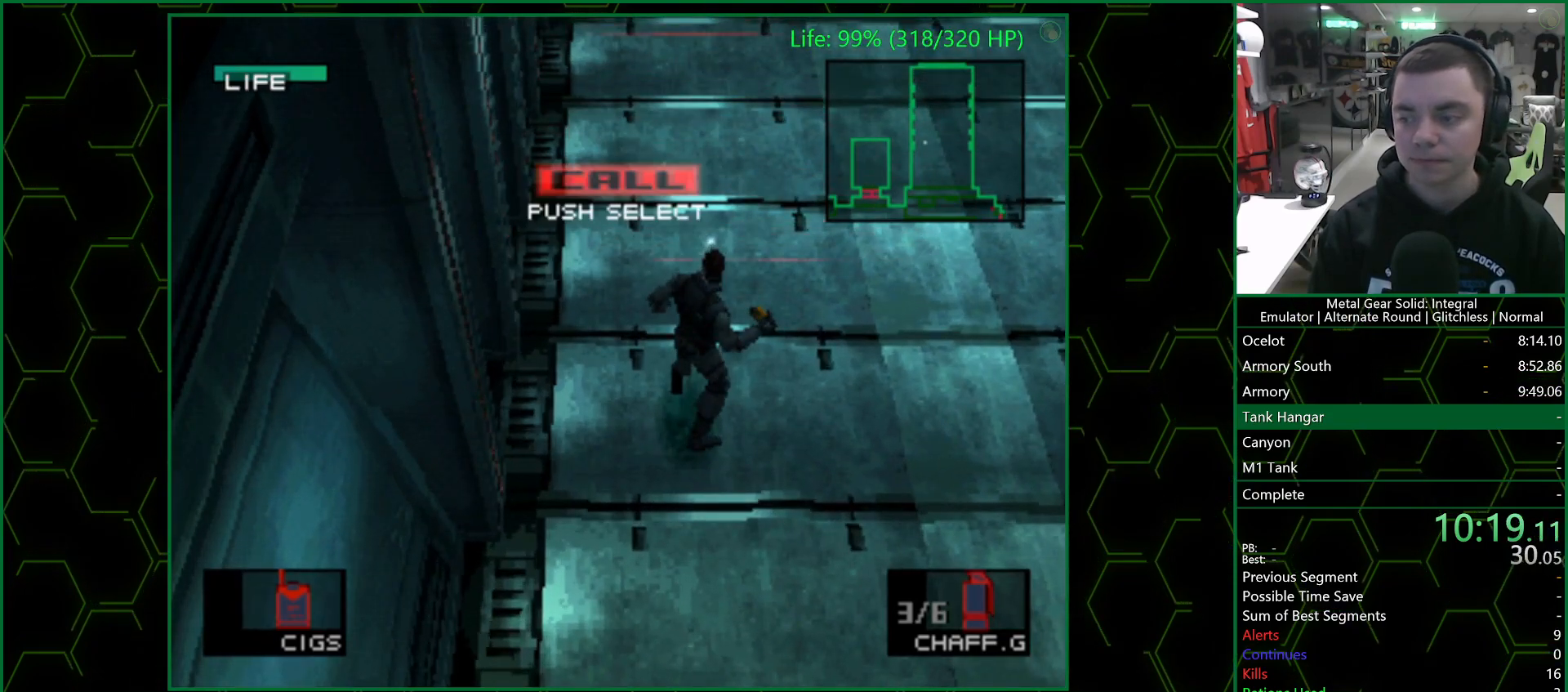
{"buttons": [], "left_stick": "center", "right_stick": "center", "events": []}
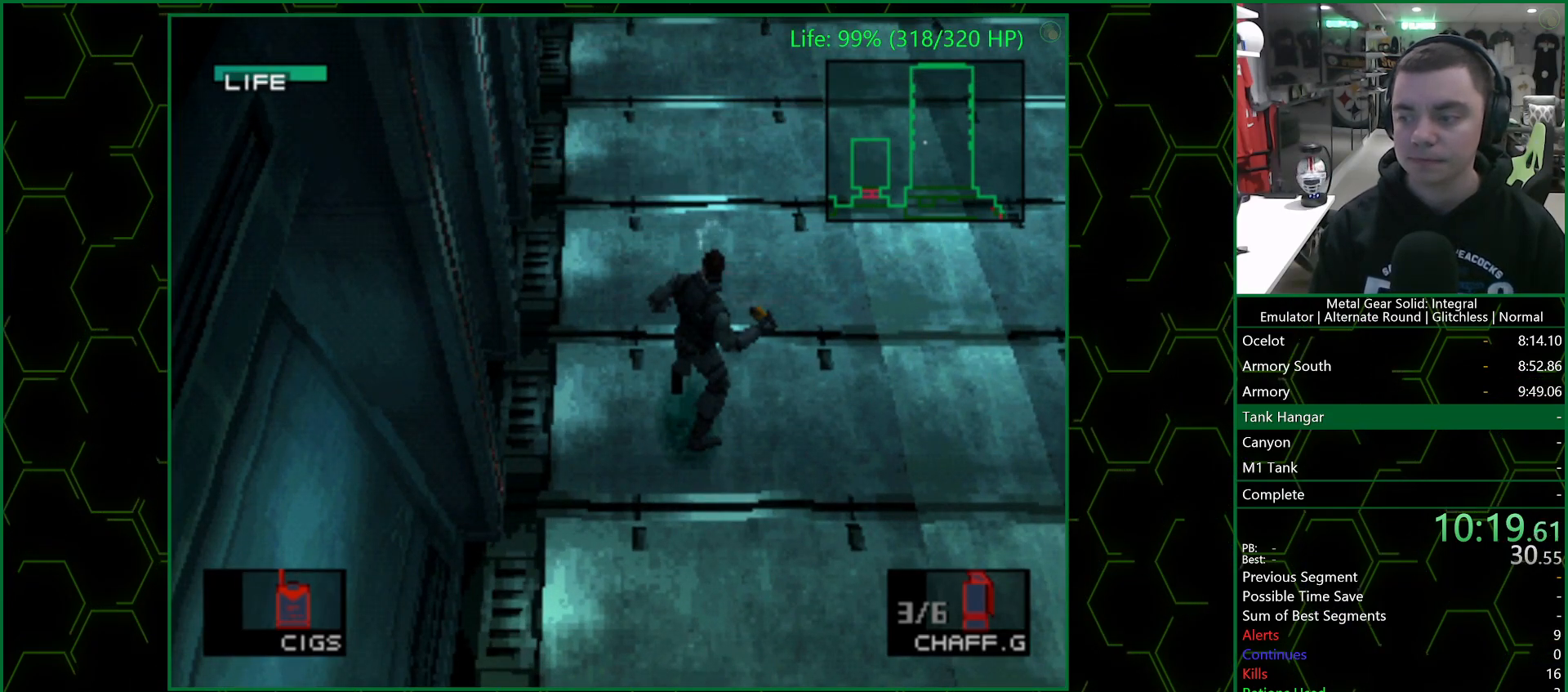
{"buttons": [], "left_stick": "center", "right_stick": "center", "events": []}
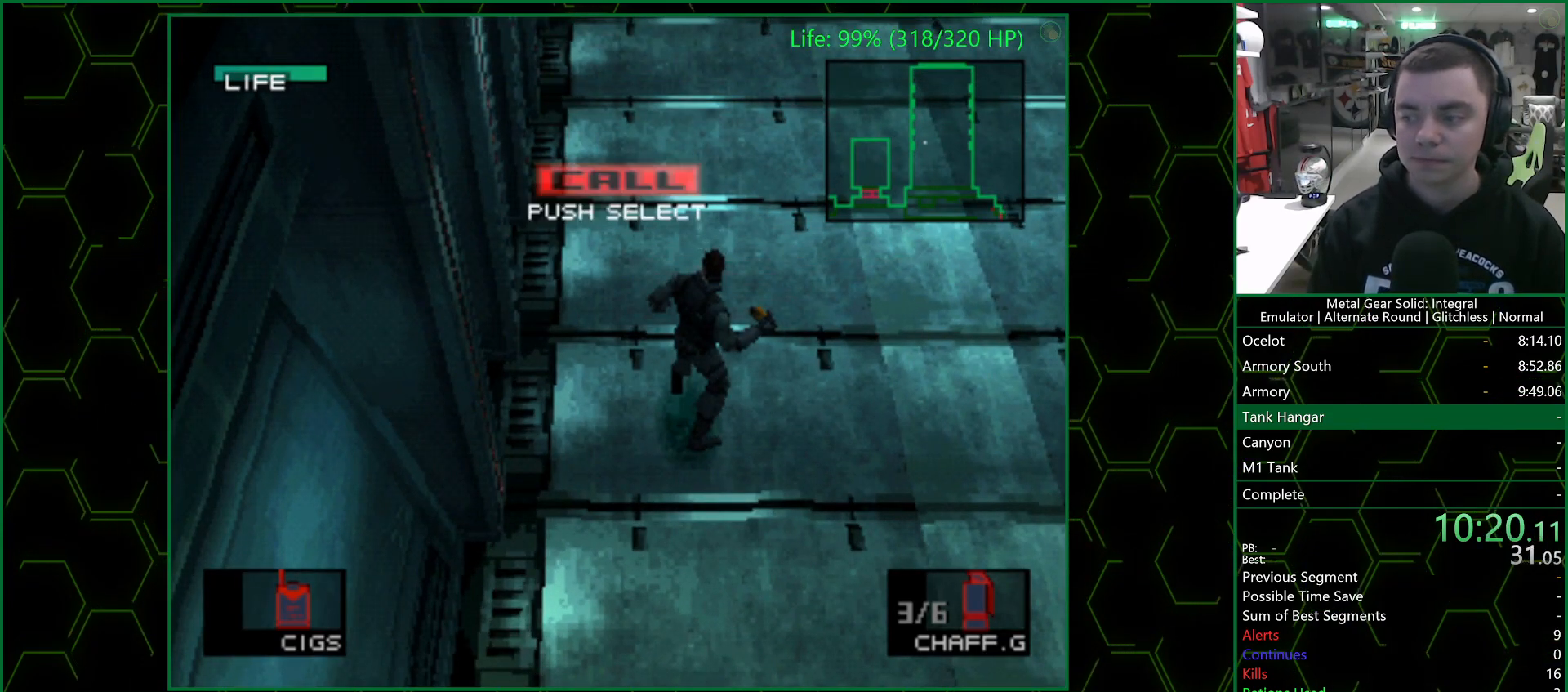
{"buttons": [], "left_stick": "center", "right_stick": "center", "events": []}
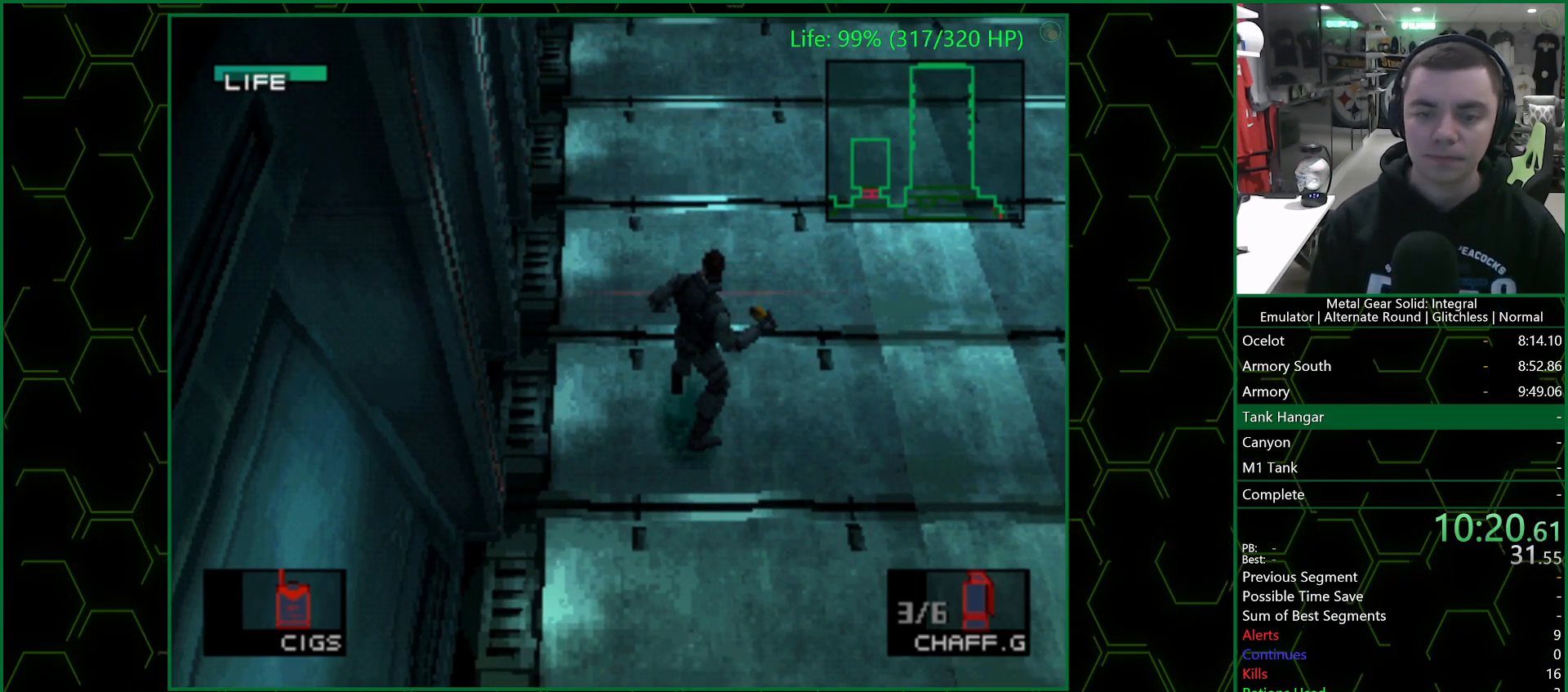
{"buttons": [], "left_stick": "center", "right_stick": "center", "events": []}
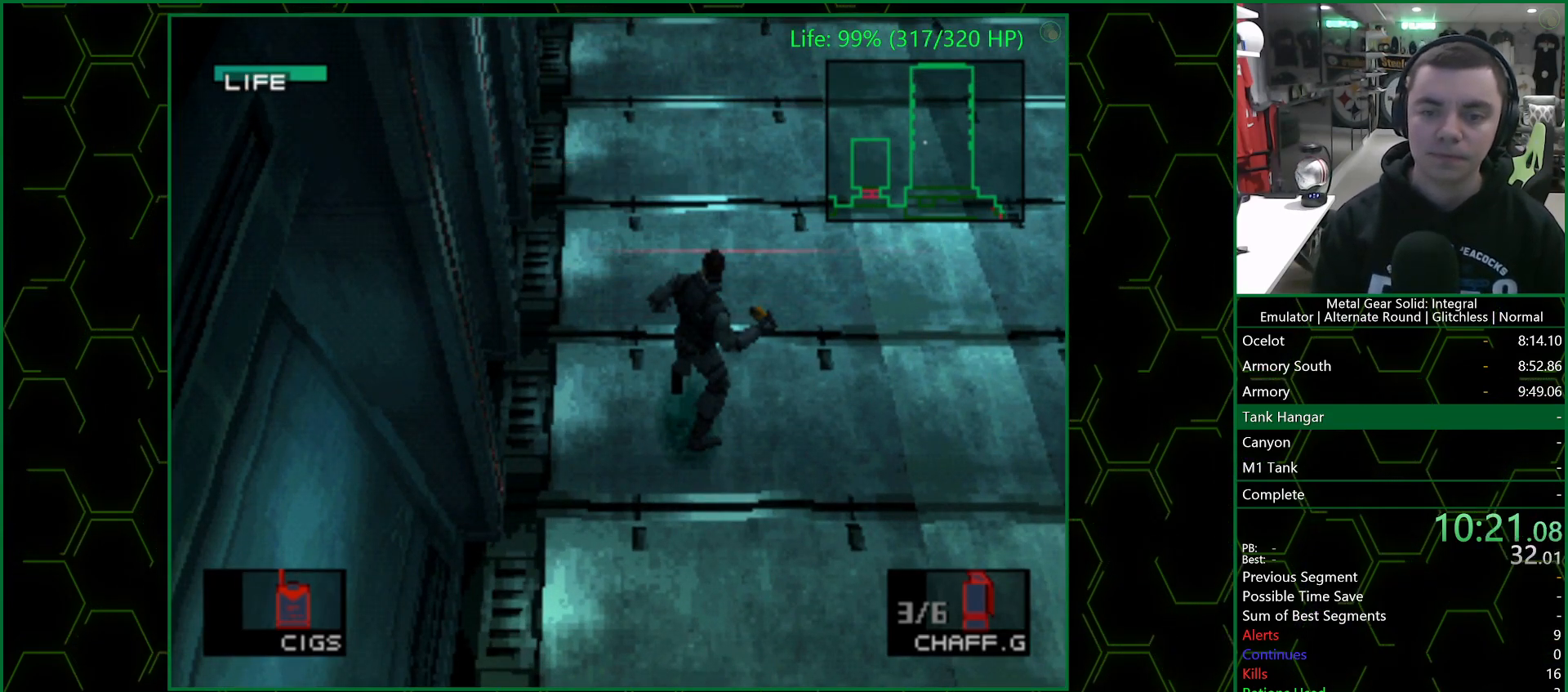
{"buttons": [], "left_stick": "center", "right_stick": "center", "events": []}
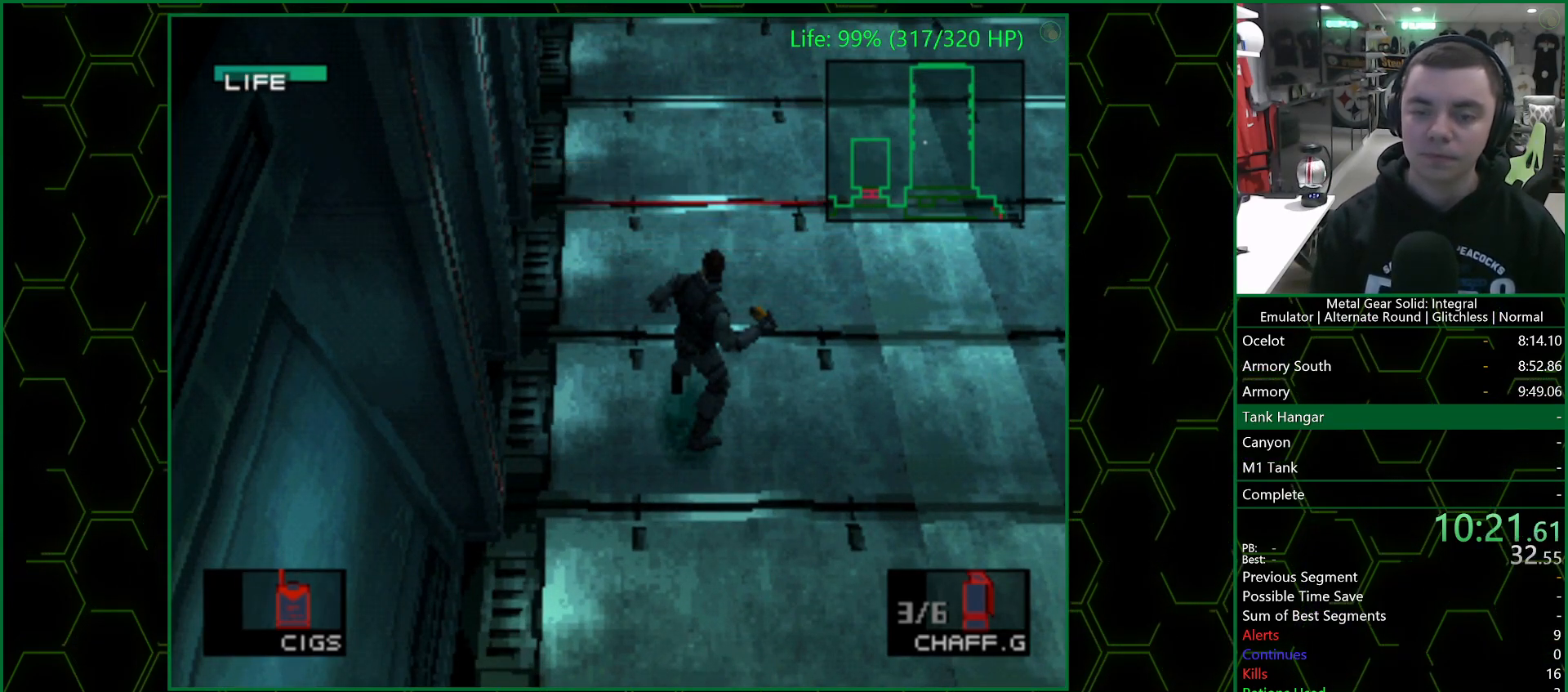
{"buttons": [], "left_stick": "center", "right_stick": "center", "events": []}
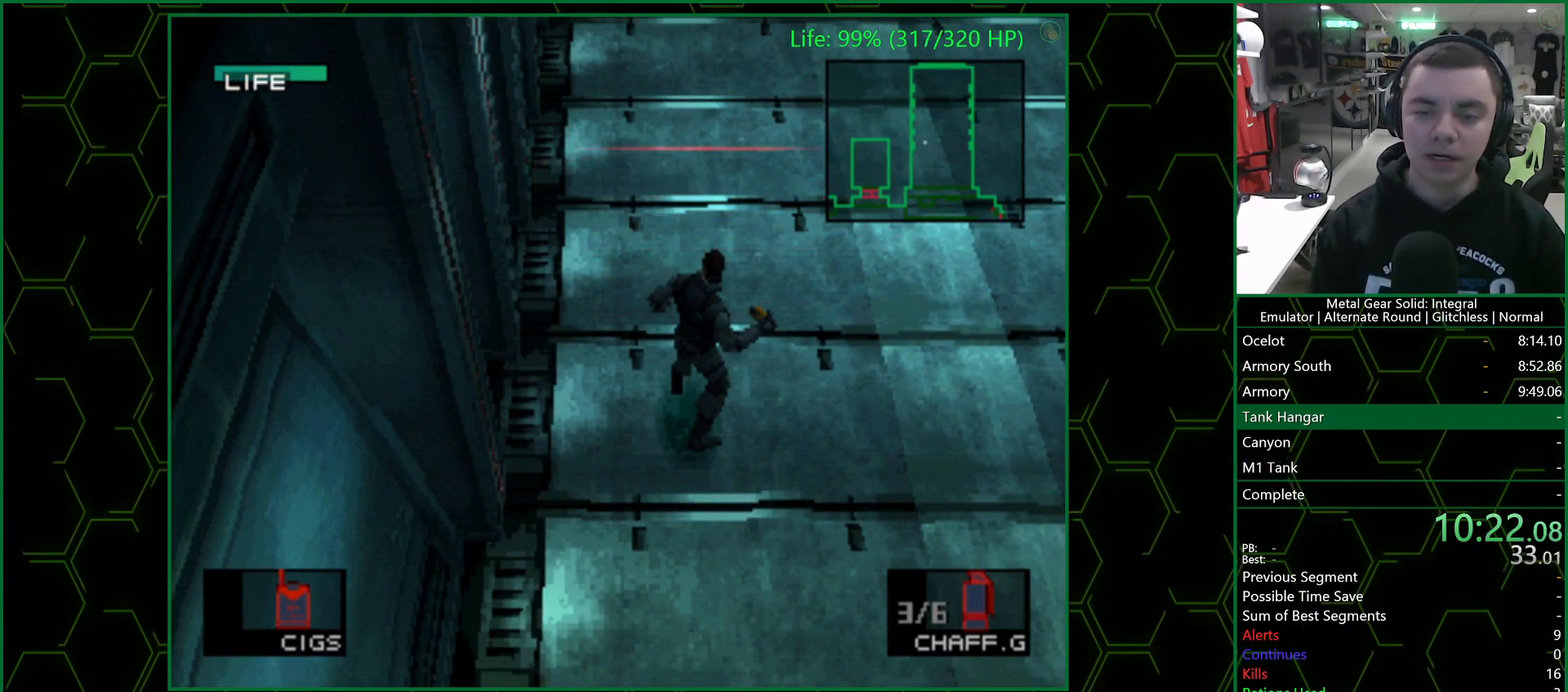
{"buttons": [], "left_stick": "center", "right_stick": "center", "events": []}
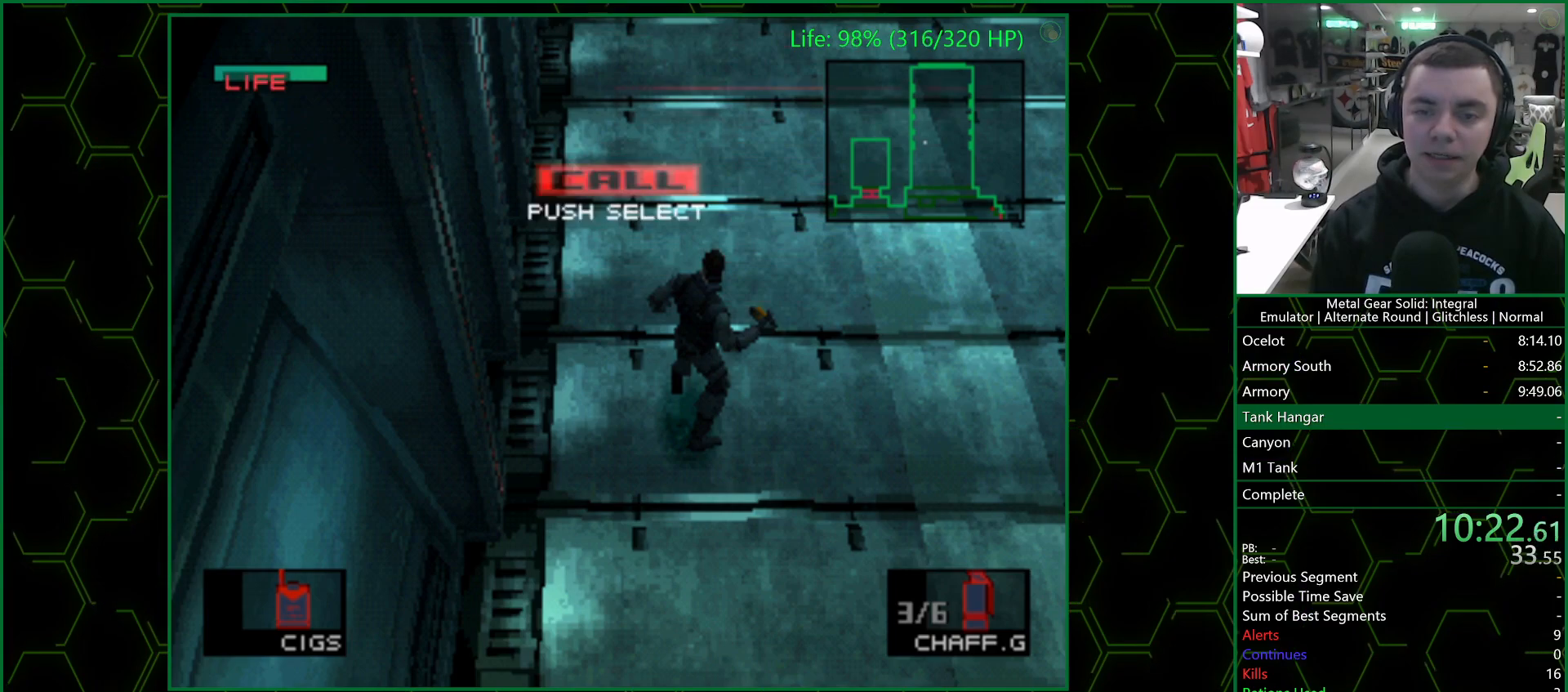
{"buttons": ["DPAD_UP"], "left_stick": "center", "right_stick": "center", "events": [[250, "DPAD_UP", "down"]]}
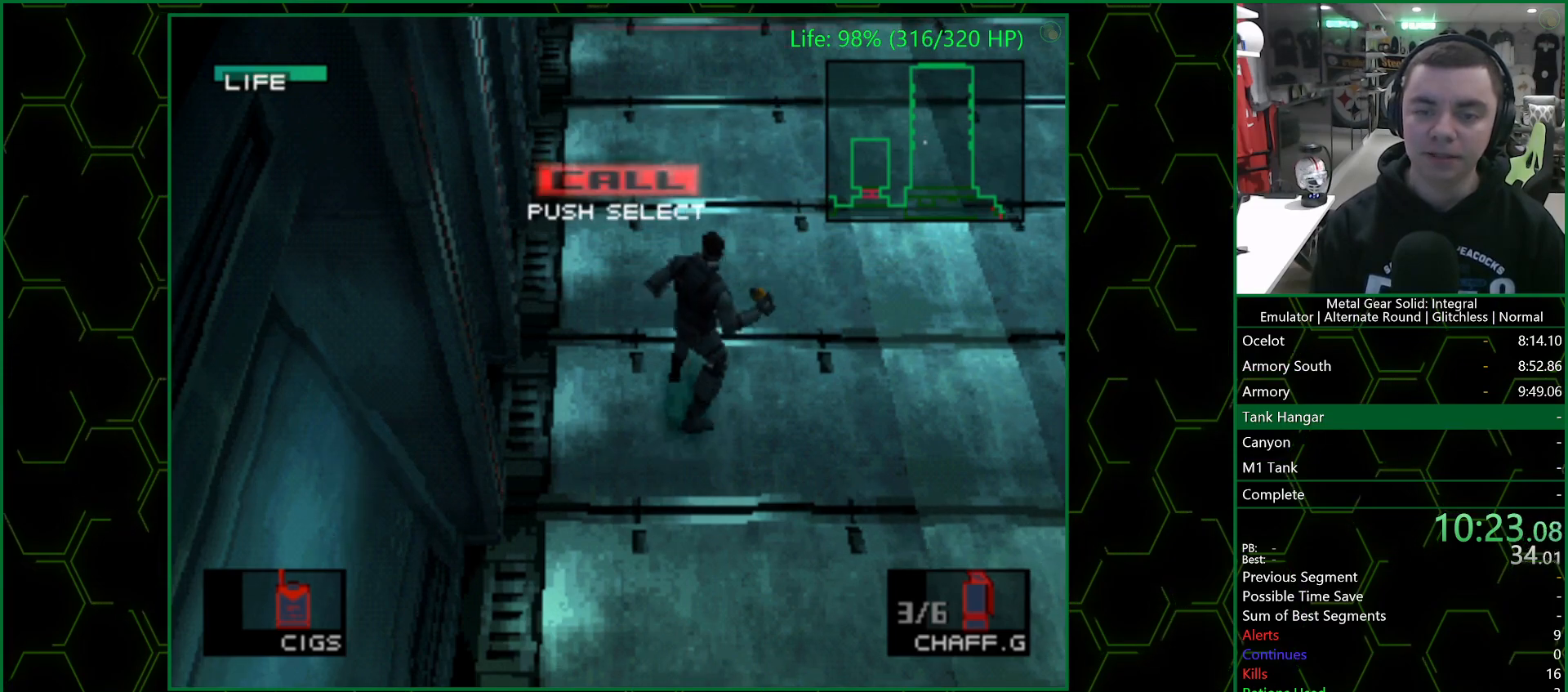
{"buttons": [], "left_stick": "center", "right_stick": "center", "events": [[133, "DPAD_UP", "up"]]}
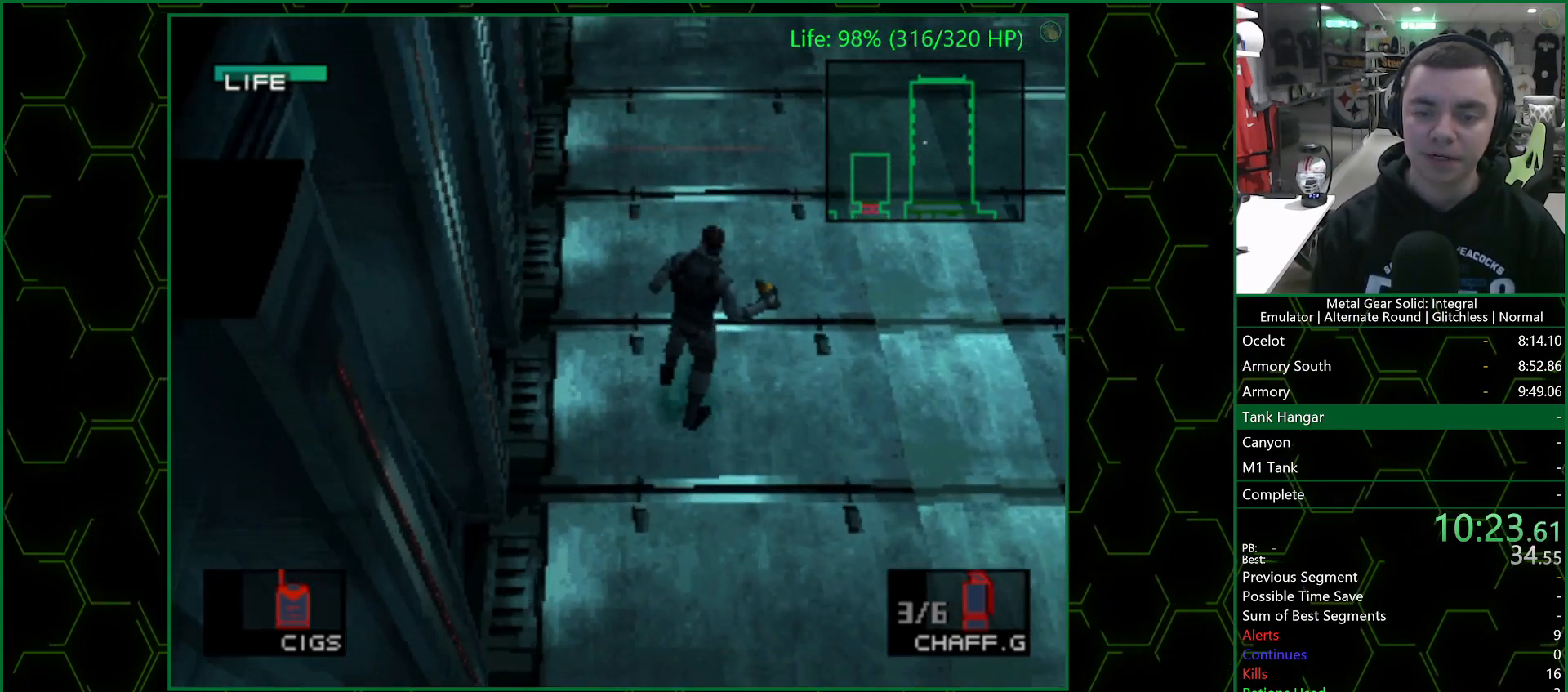
{"buttons": [], "left_stick": "center", "right_stick": "center", "events": []}
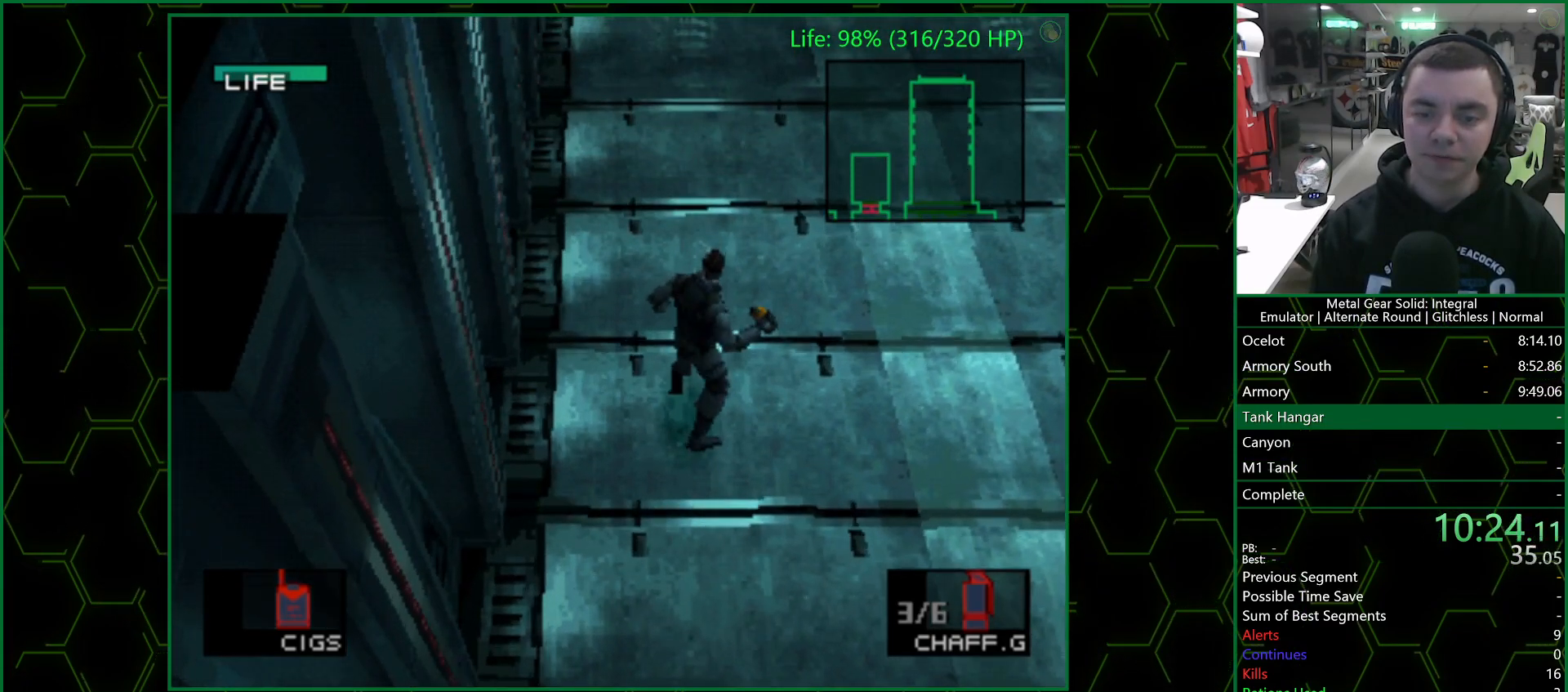
{"buttons": [], "left_stick": "center", "right_stick": "center", "events": []}
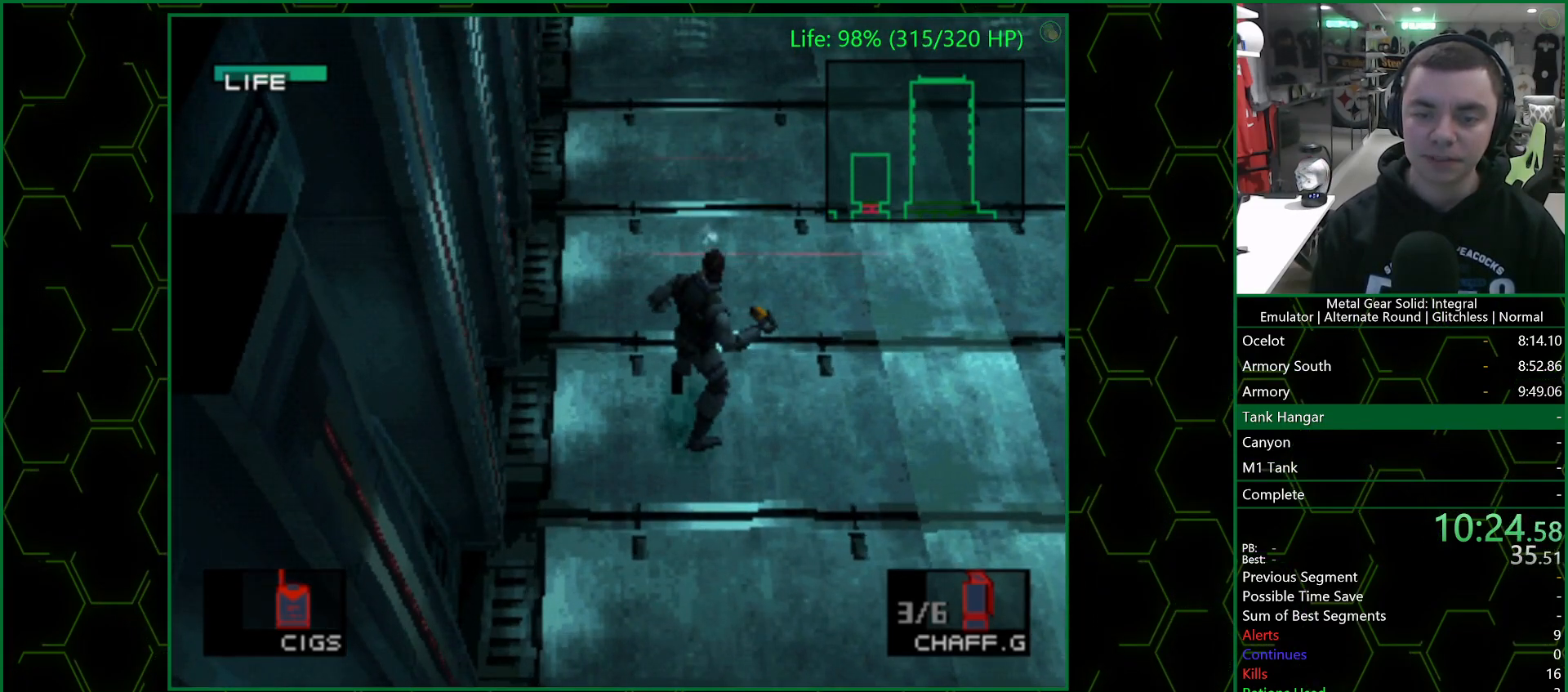
{"buttons": [], "left_stick": "center", "right_stick": "center", "events": []}
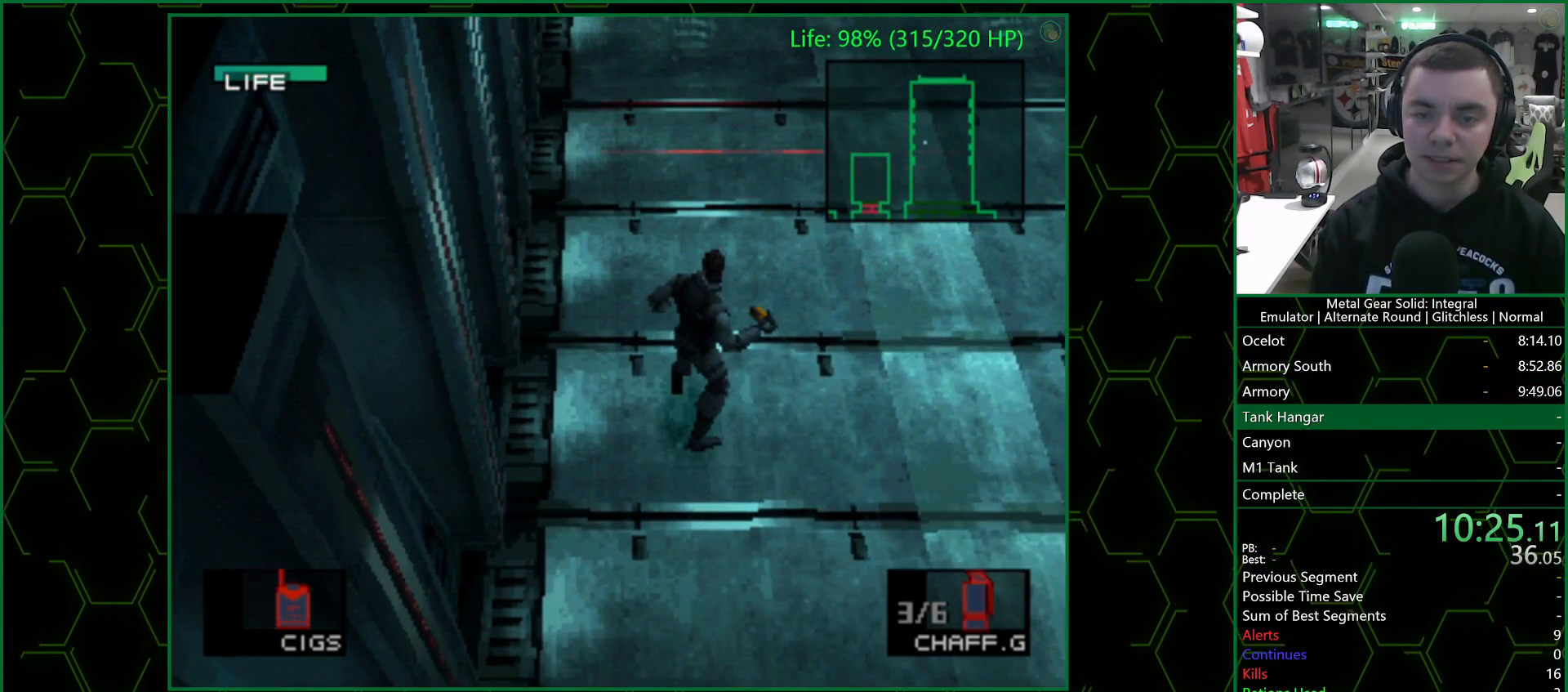
{"buttons": [], "left_stick": "center", "right_stick": "center", "events": []}
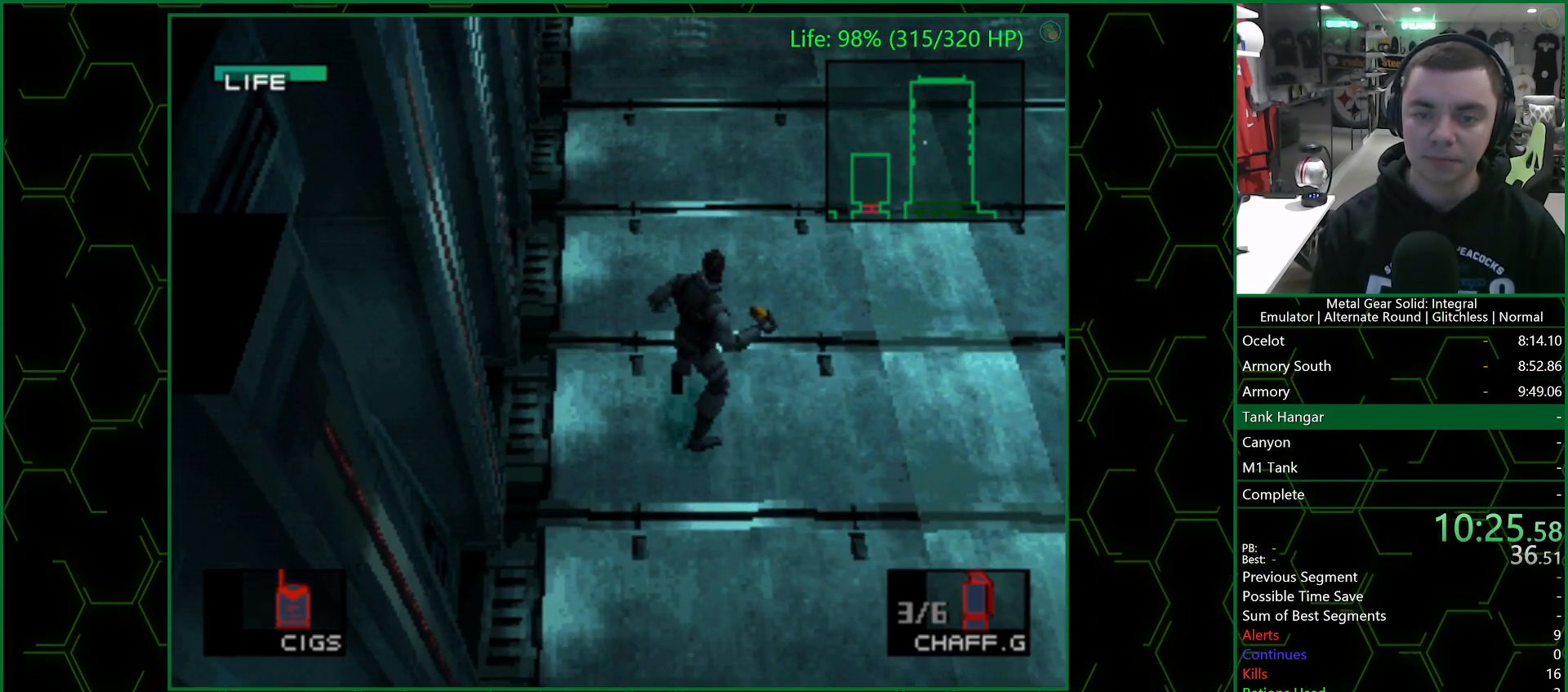
{"buttons": [], "left_stick": "center", "right_stick": "center", "events": [[83, "DPAD_UP", "down"], [433, "DPAD_UP", "up"]]}
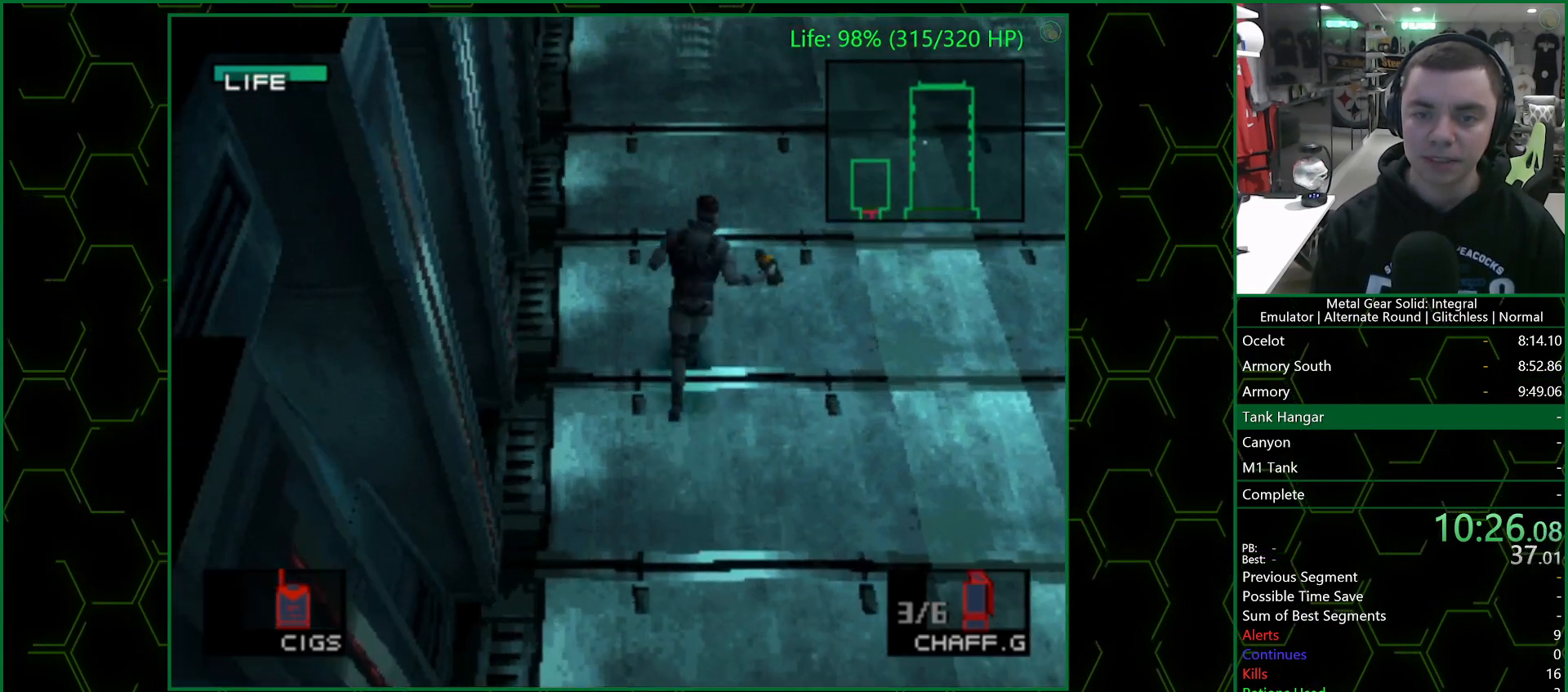
{"buttons": ["DPAD_UP"], "left_stick": "center", "right_stick": "center", "events": [[233, "DPAD_UP", "down"]]}
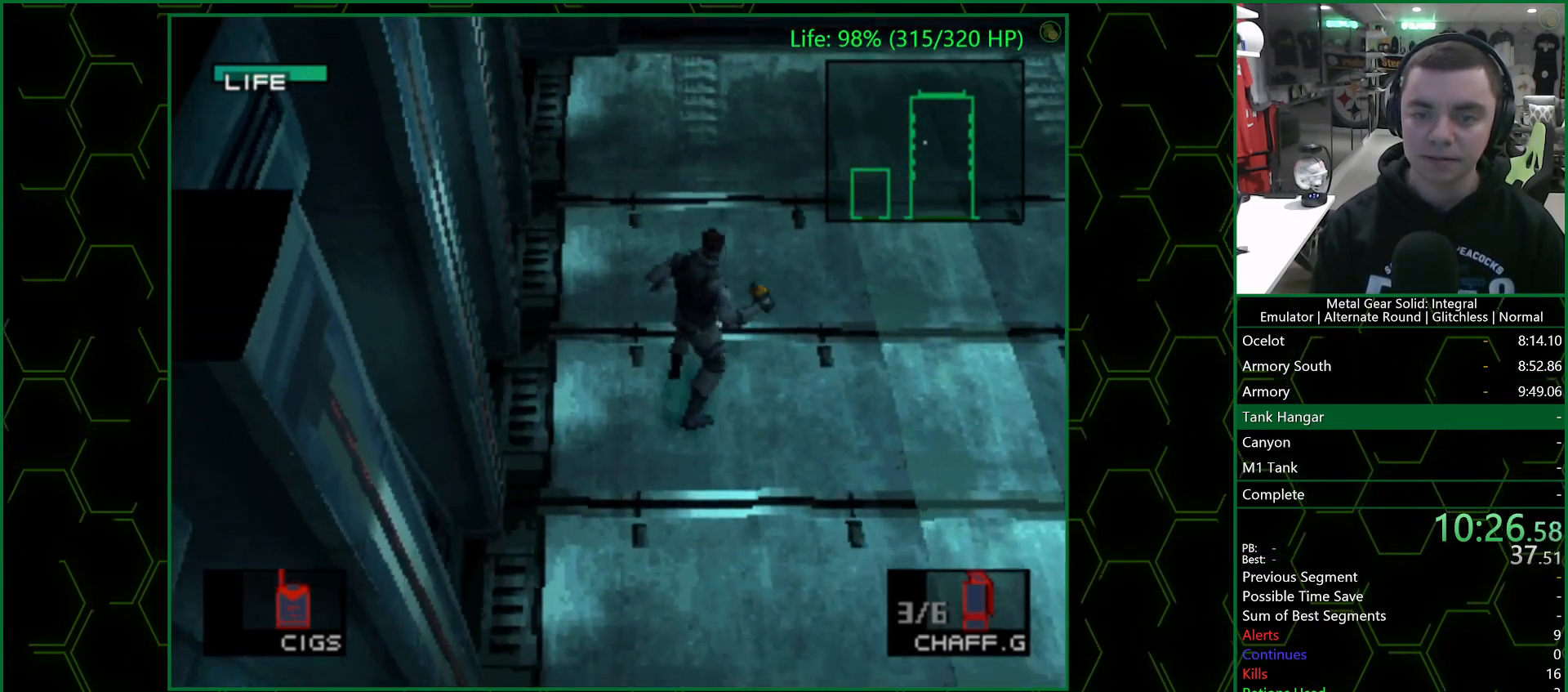
{"buttons": [], "left_stick": "center", "right_stick": "center", "events": [[117, "DPAD_UP", "up"]]}
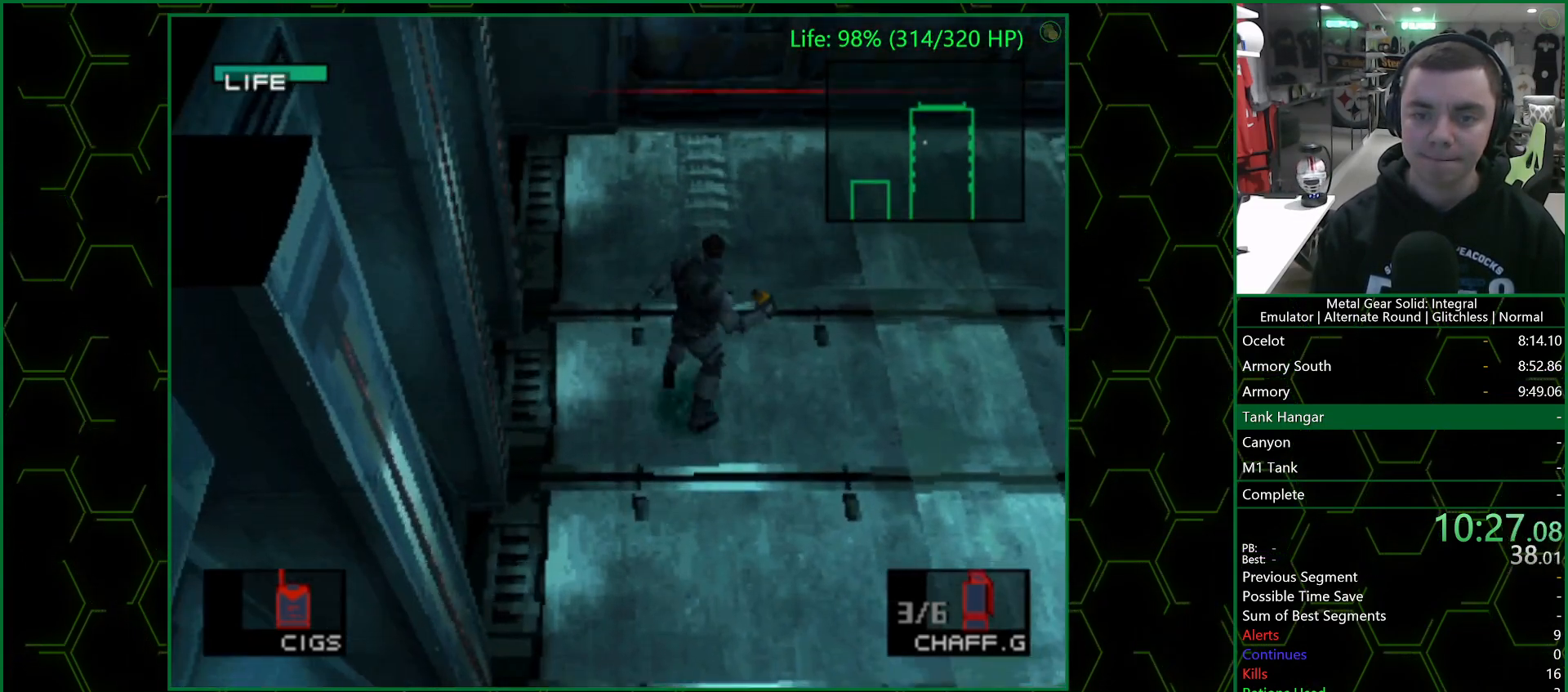
{"buttons": ["DPAD_UP"], "left_stick": "center", "right_stick": "center", "events": [[500, "DPAD_UP", "down"]]}
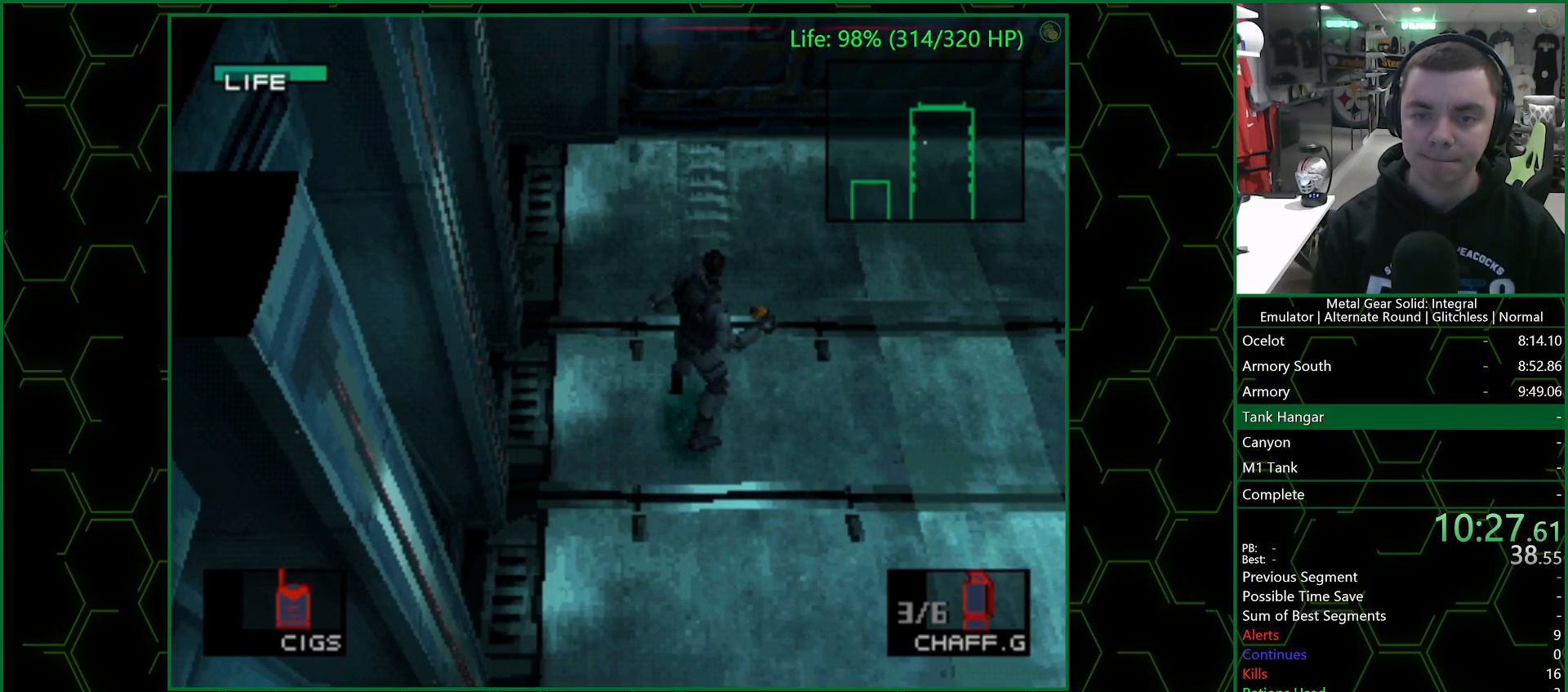
{"buttons": ["DPAD_UP"], "left_stick": "center", "right_stick": "center", "events": []}
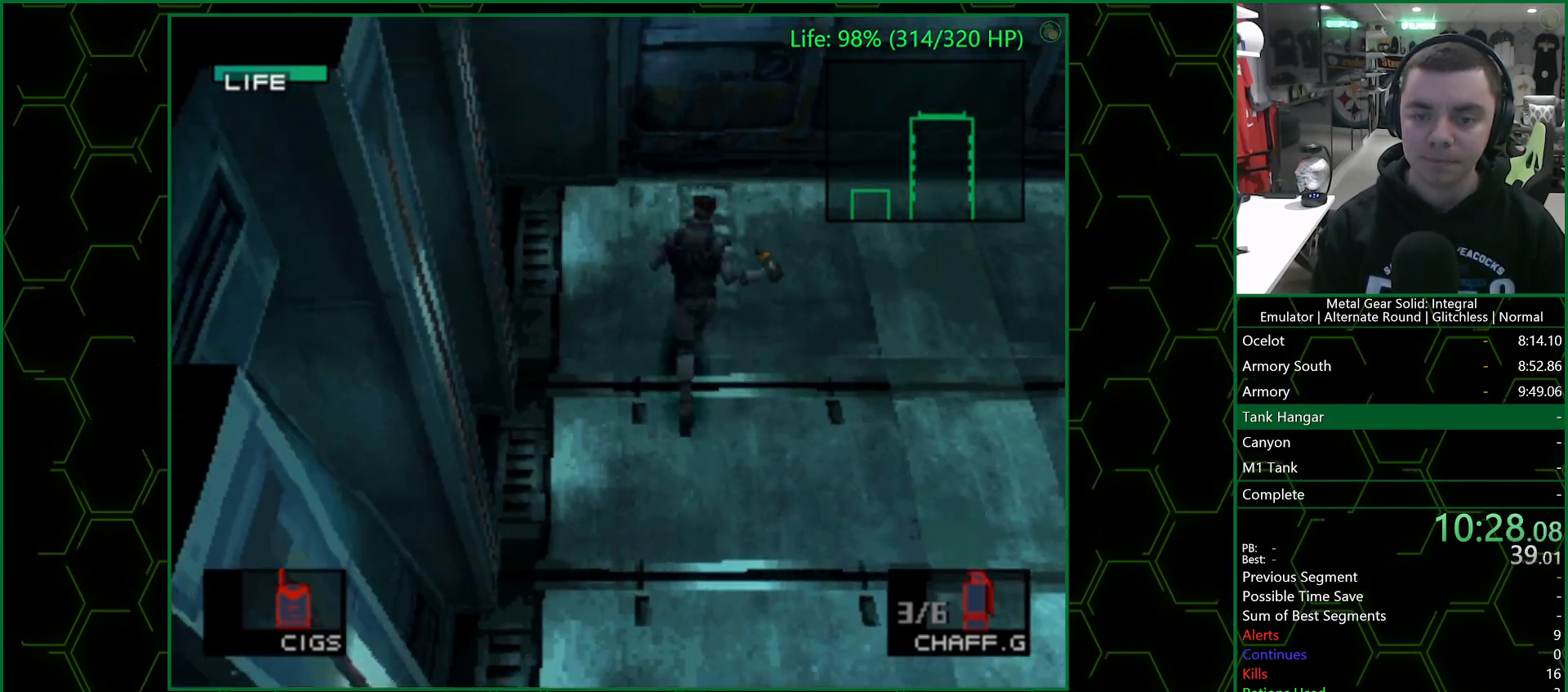
{"buttons": ["DPAD_UP"], "left_stick": "center", "right_stick": "center", "events": [[33, "DPAD_UP", "up"], [33, "L2", "down"], [150, "DPAD_LEFT", "down"], [283, "DPAD_LEFT", "up"], [333, "L2", "up"], [400, "DPAD_UP", "down"]]}
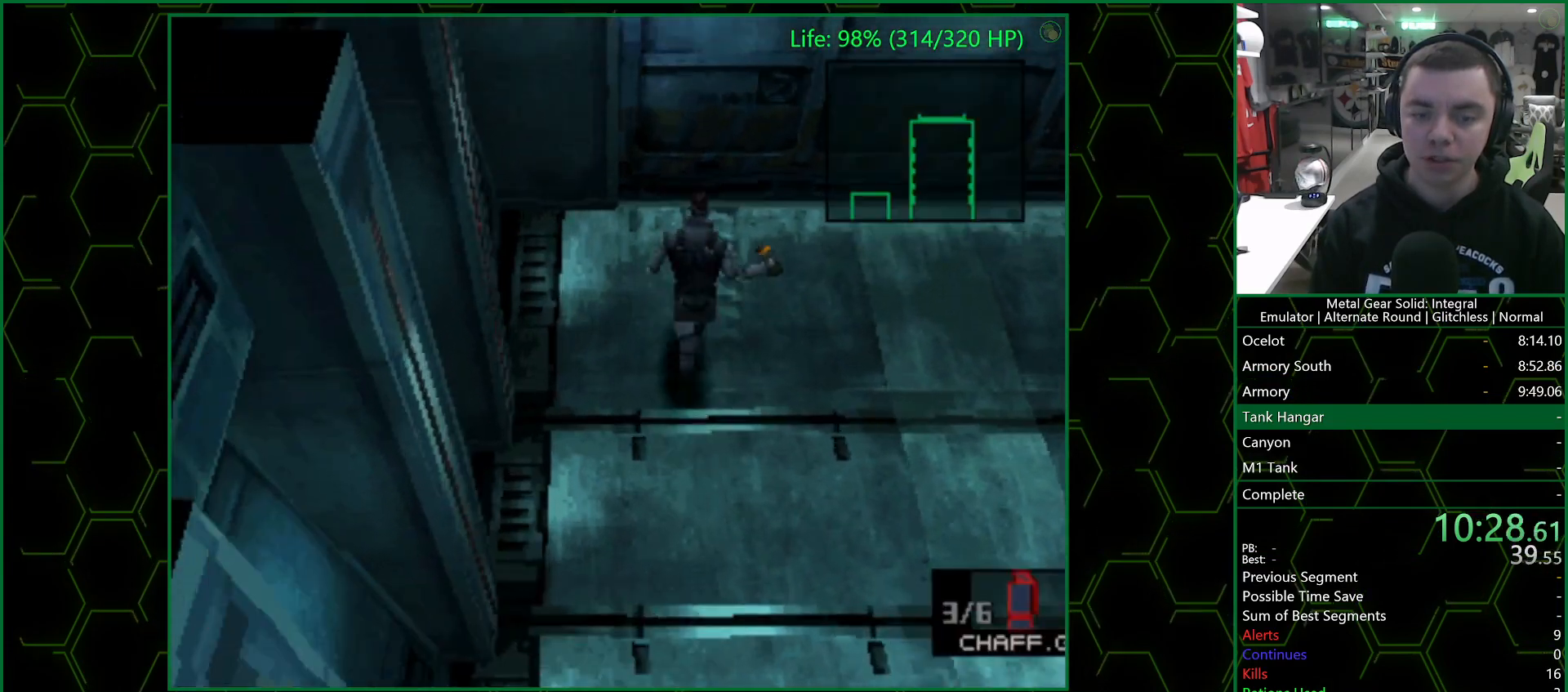
{"buttons": ["DPAD_UP"], "left_stick": "center", "right_stick": "center", "events": [[350, "CROSS", "down"], [450, "CROSS", "up"]]}
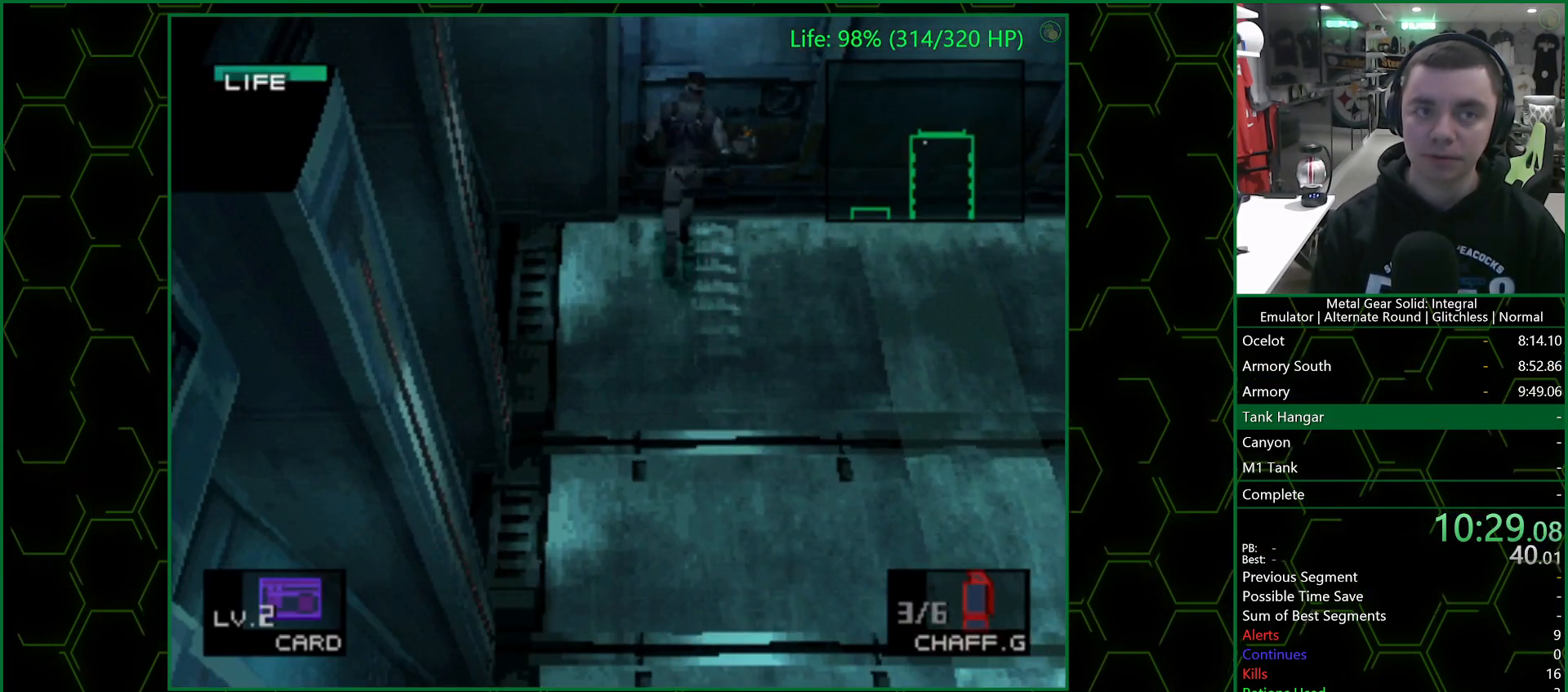
{"buttons": ["DPAD_UP"], "left_stick": "center", "right_stick": "center", "events": []}
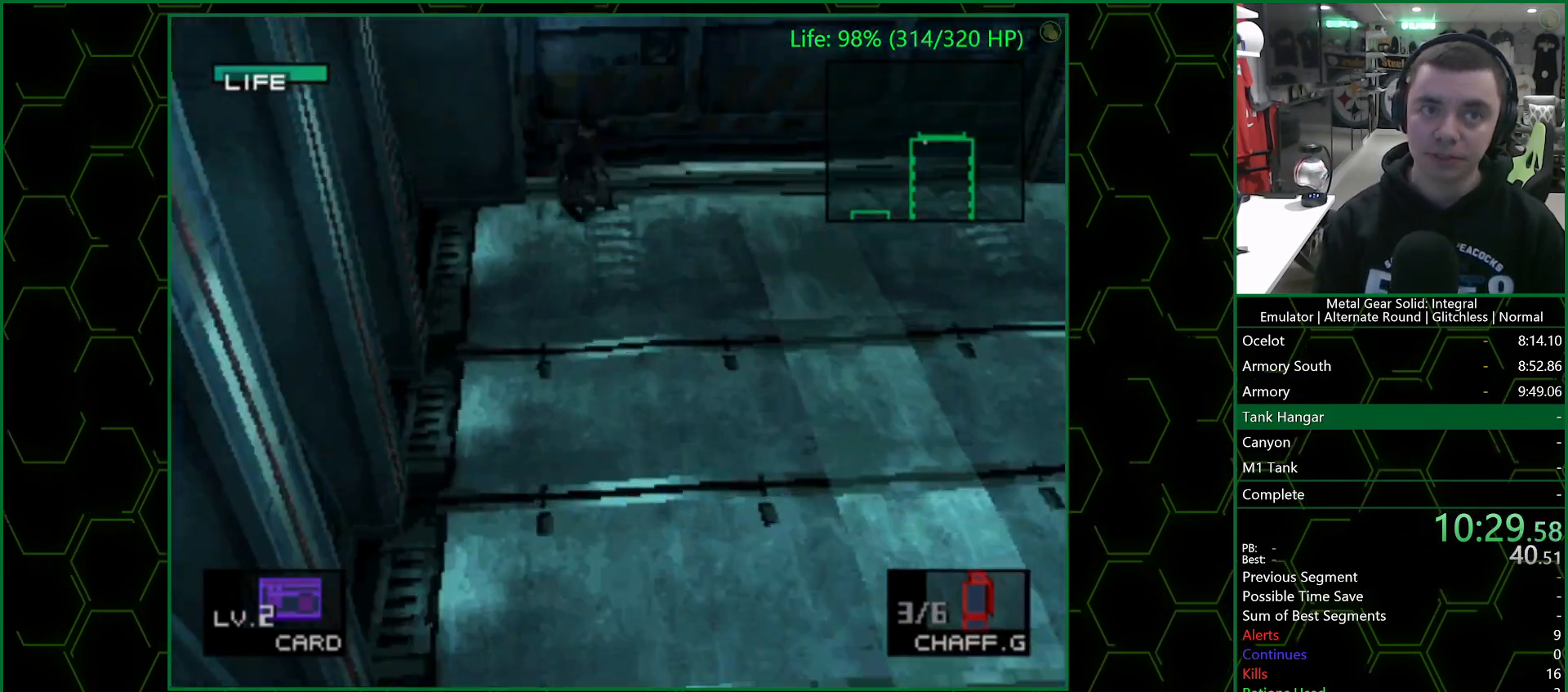
{"buttons": ["DPAD_UP"], "left_stick": "center", "right_stick": "center", "events": []}
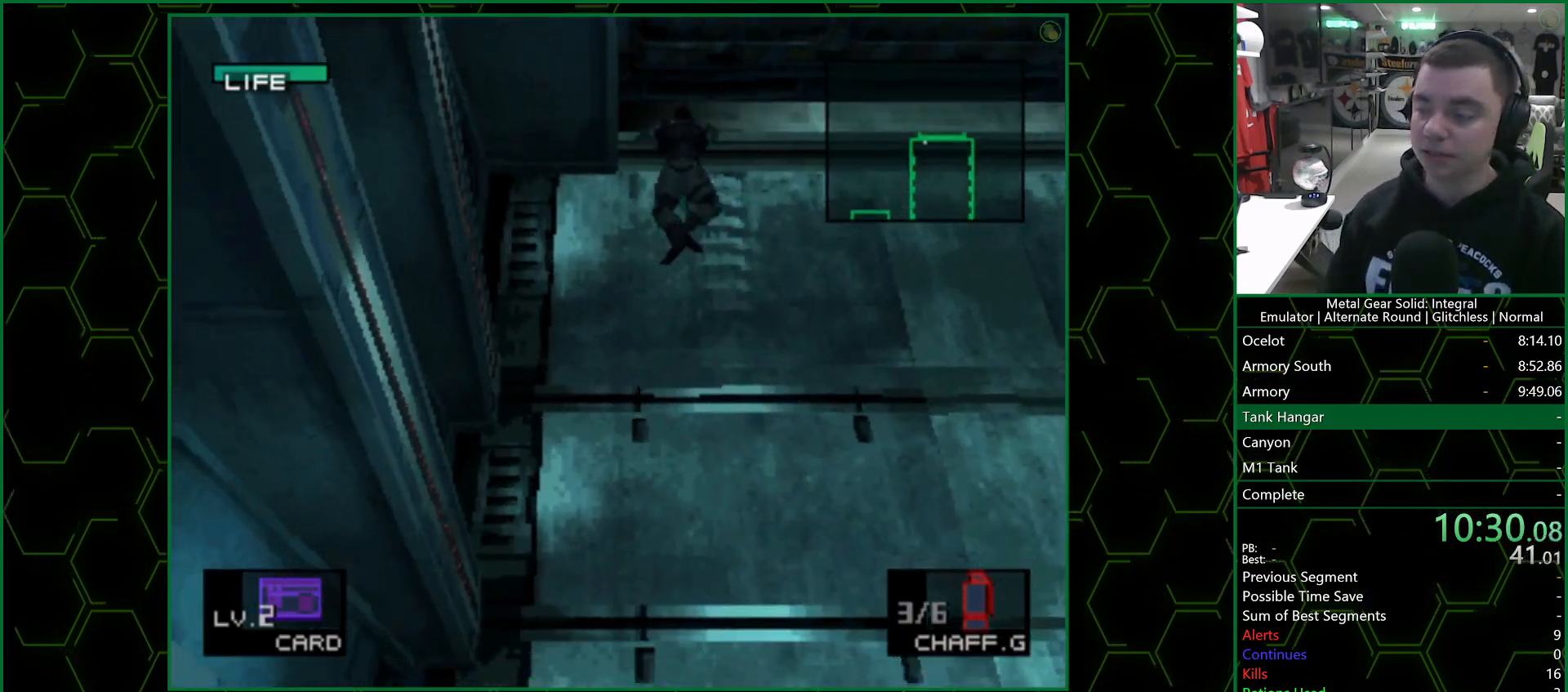
{"buttons": ["DPAD_UP"], "left_stick": "center", "right_stick": "center", "events": []}
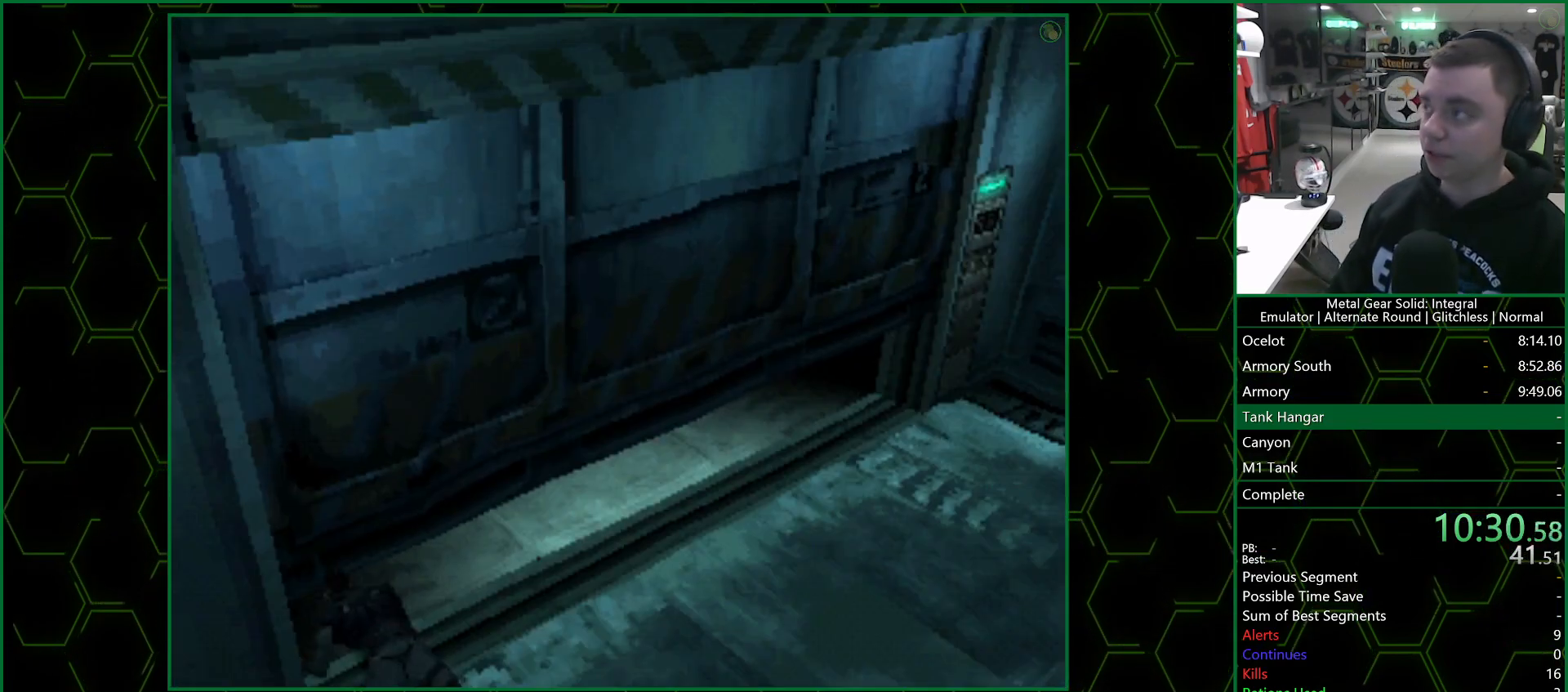
{"buttons": [], "left_stick": "center", "right_stick": "center", "events": [[350, "DPAD_UP", "up"]]}